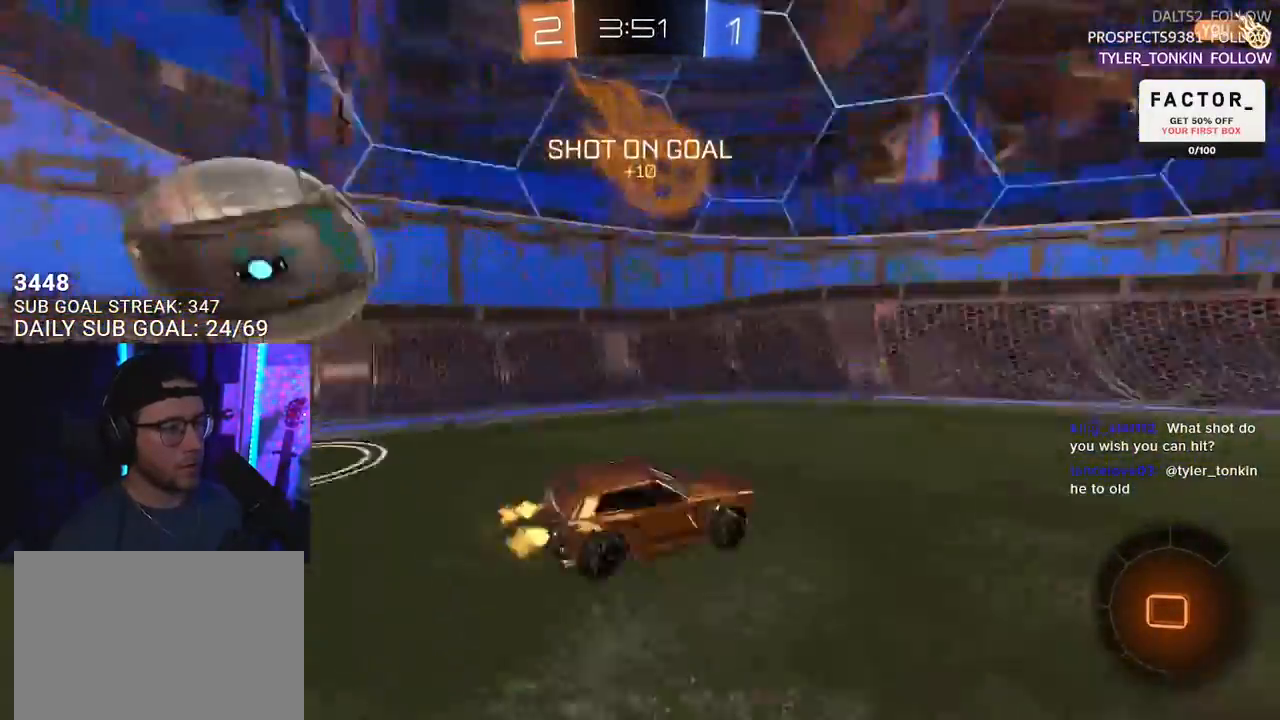
Gameplay with a controller (PlayStation layout); each line is a JSON object with the inputs held at the frame after it. "events" lists button and stick changes between this image and that frame as [ms after this image, input, new state], when the widget could be followed in between. Not read: SELECT START.
{"buttons": ["SQUARE", "R2"], "left_stick": "right", "right_stick": "center", "events": [[17, "left_stick", "right"], [33, "TRIANGLE", "up"], [100, "left_stick", "center"], [350, "left_stick", "right"], [400, "SQUARE", "down"]]}
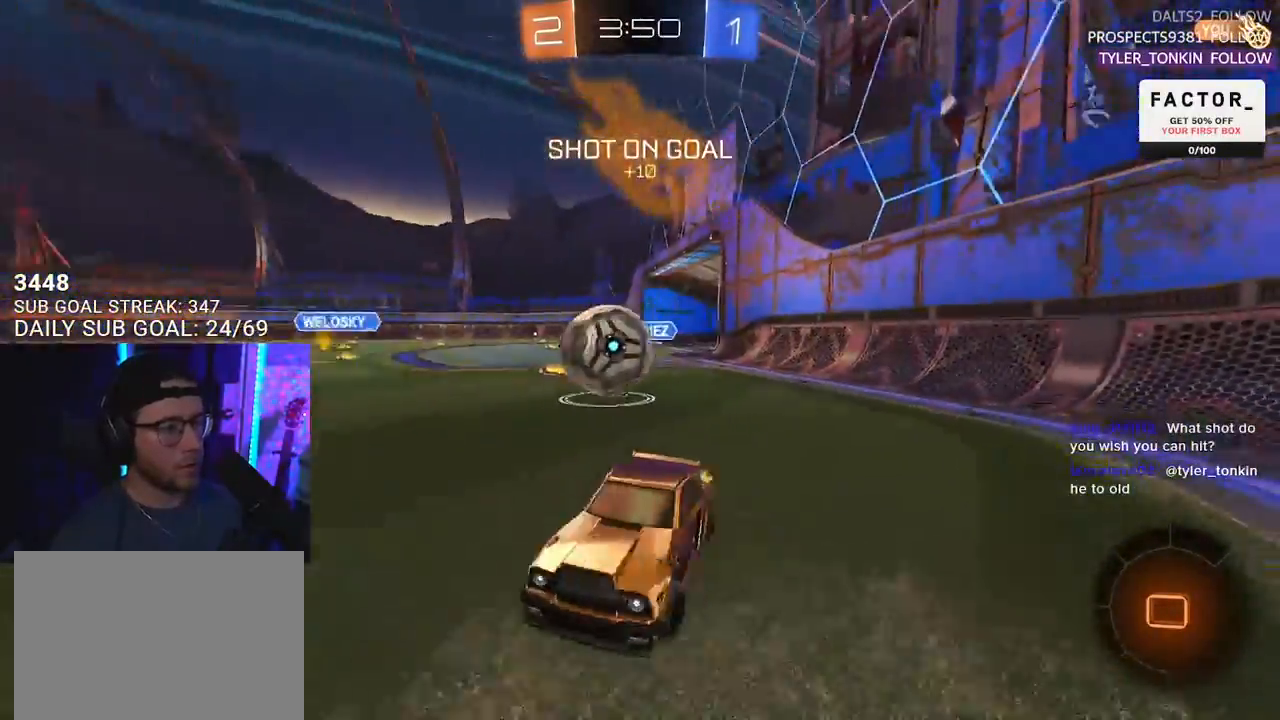
{"buttons": ["R2"], "left_stick": "right", "right_stick": "center", "events": [[100, "SQUARE", "up"]]}
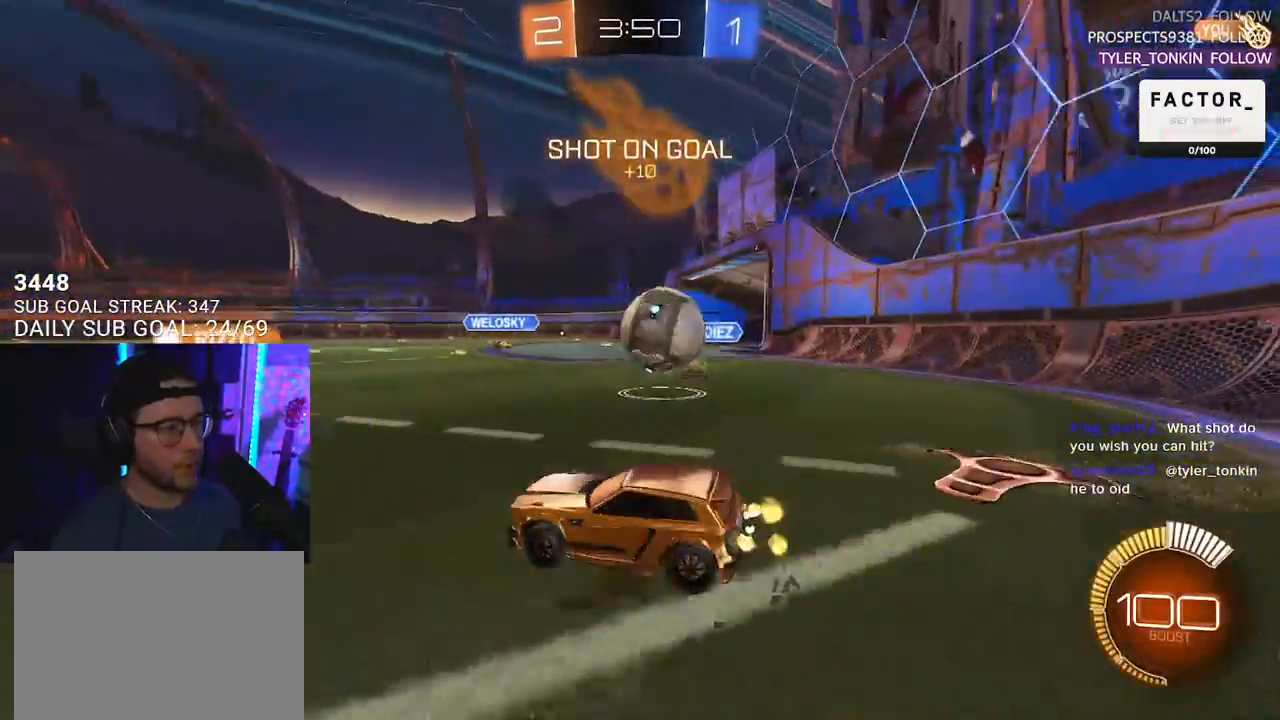
{"buttons": ["R1", "R2"], "left_stick": "down-left", "right_stick": "center", "events": [[83, "left_stick", "down-left"], [350, "R1", "down"]]}
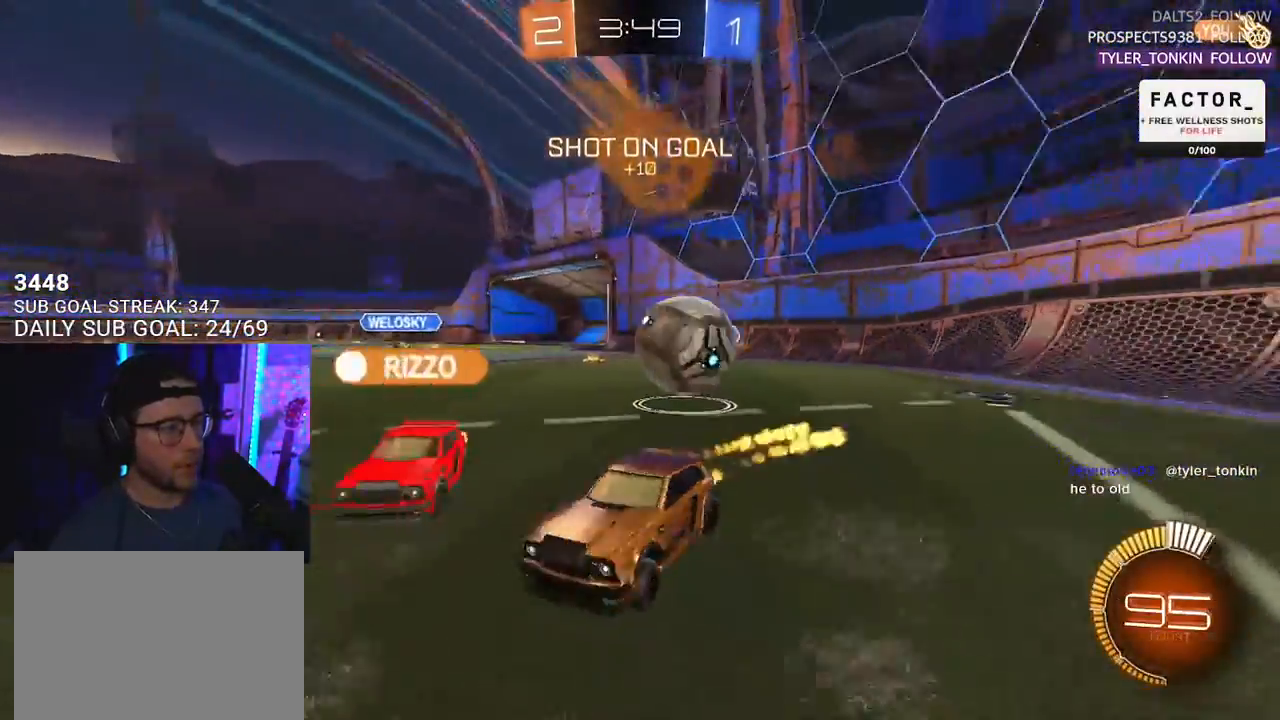
{"buttons": ["R1", "R2"], "left_stick": "center", "right_stick": "center", "events": [[150, "left_stick", "center"], [283, "left_stick", "right"], [400, "left_stick", "center"]]}
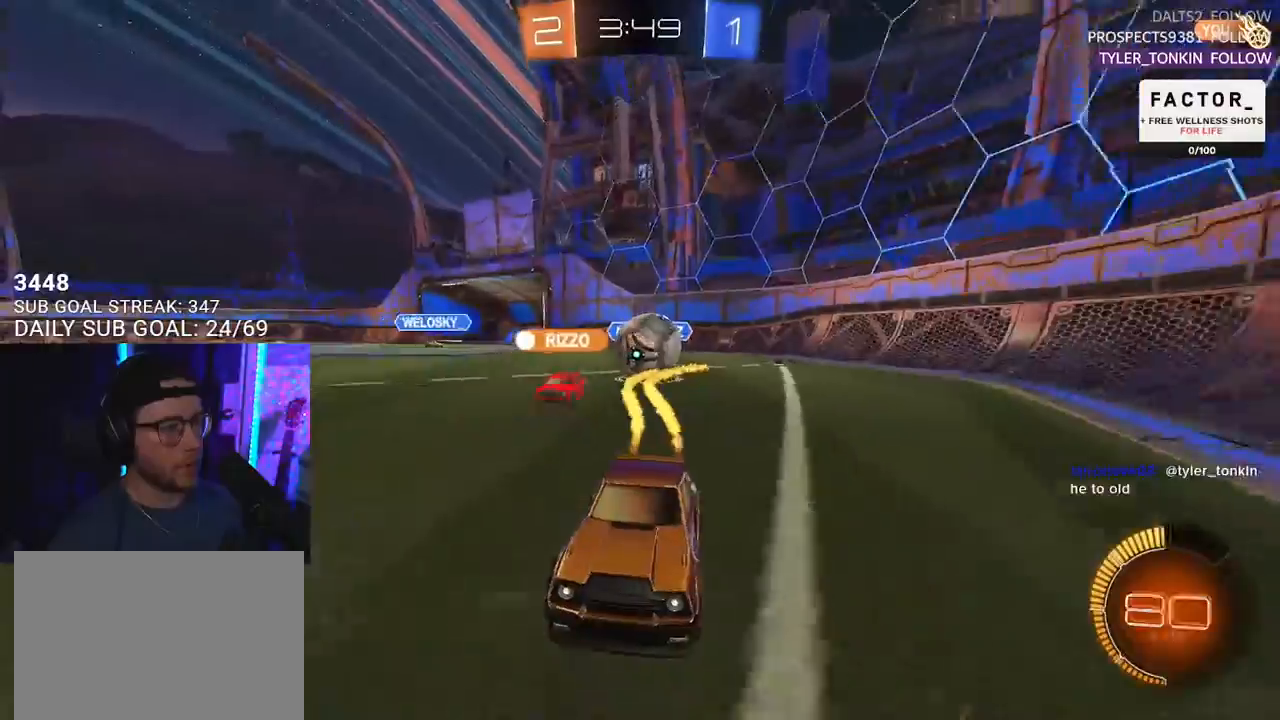
{"buttons": ["R2"], "left_stick": "center", "right_stick": "center", "events": [[150, "R1", "up"]]}
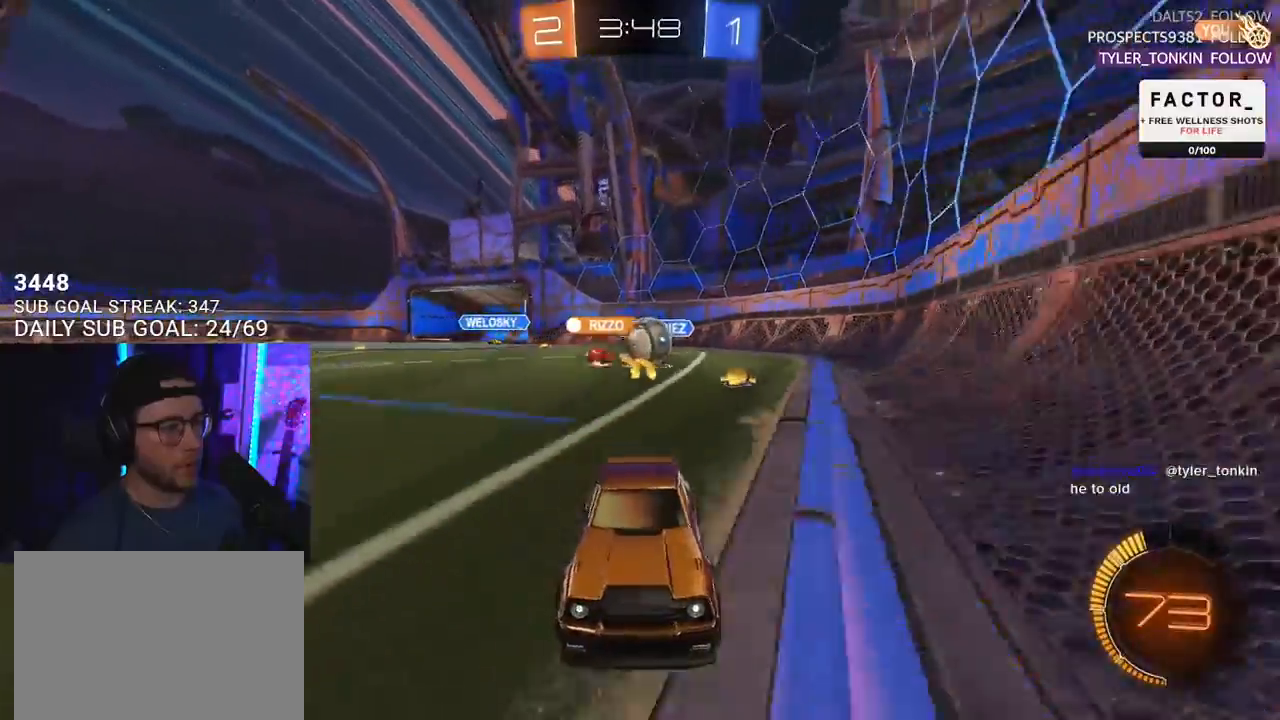
{"buttons": ["R2"], "left_stick": "right", "right_stick": "center", "events": [[133, "left_stick", "right"], [333, "left_stick", "down-left"], [433, "left_stick", "right"]]}
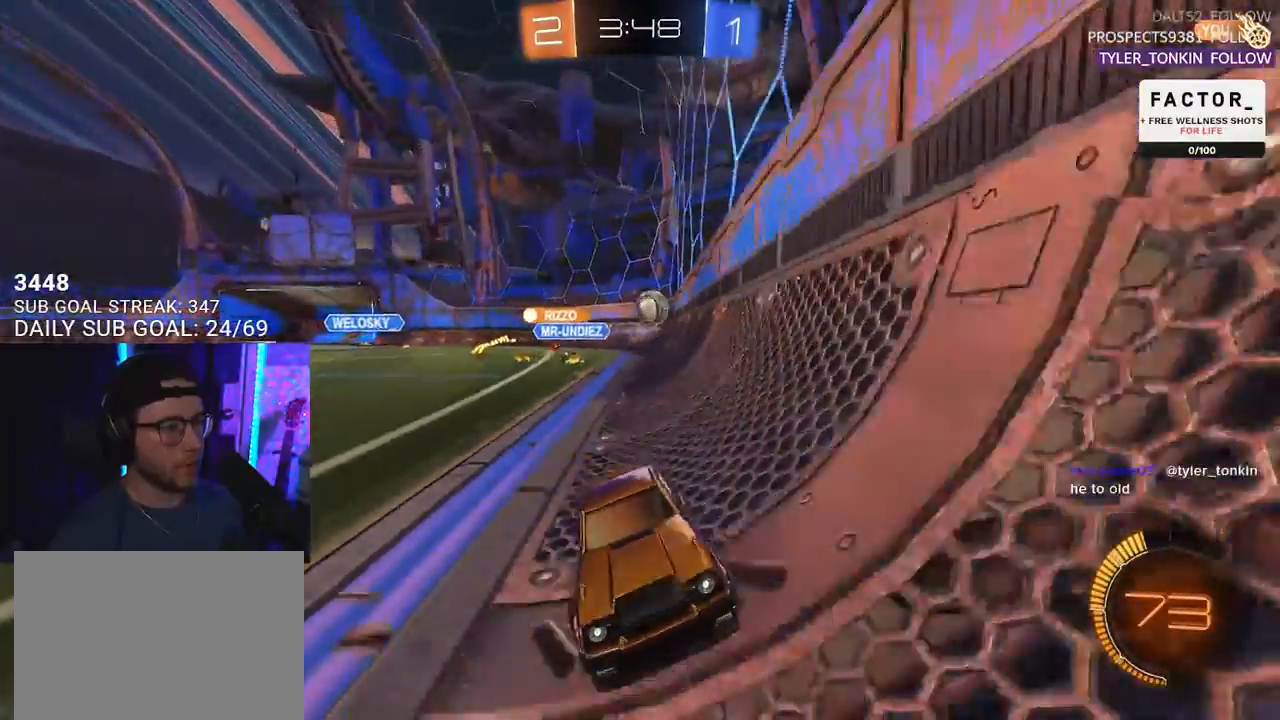
{"buttons": ["SQUARE", "R2"], "left_stick": "right", "right_stick": "center", "events": [[17, "SQUARE", "down"], [183, "SQUARE", "up"], [483, "SQUARE", "down"]]}
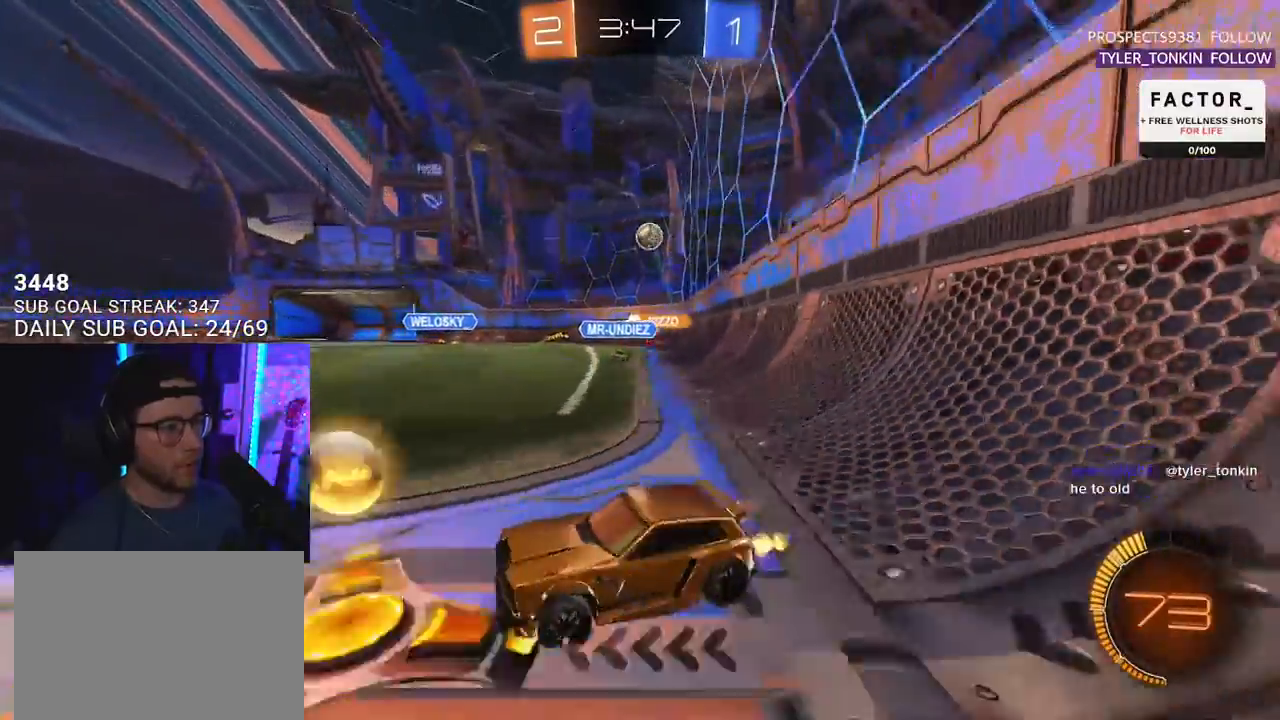
{"buttons": ["R2"], "left_stick": "right", "right_stick": "center", "events": [[117, "SQUARE", "up"]]}
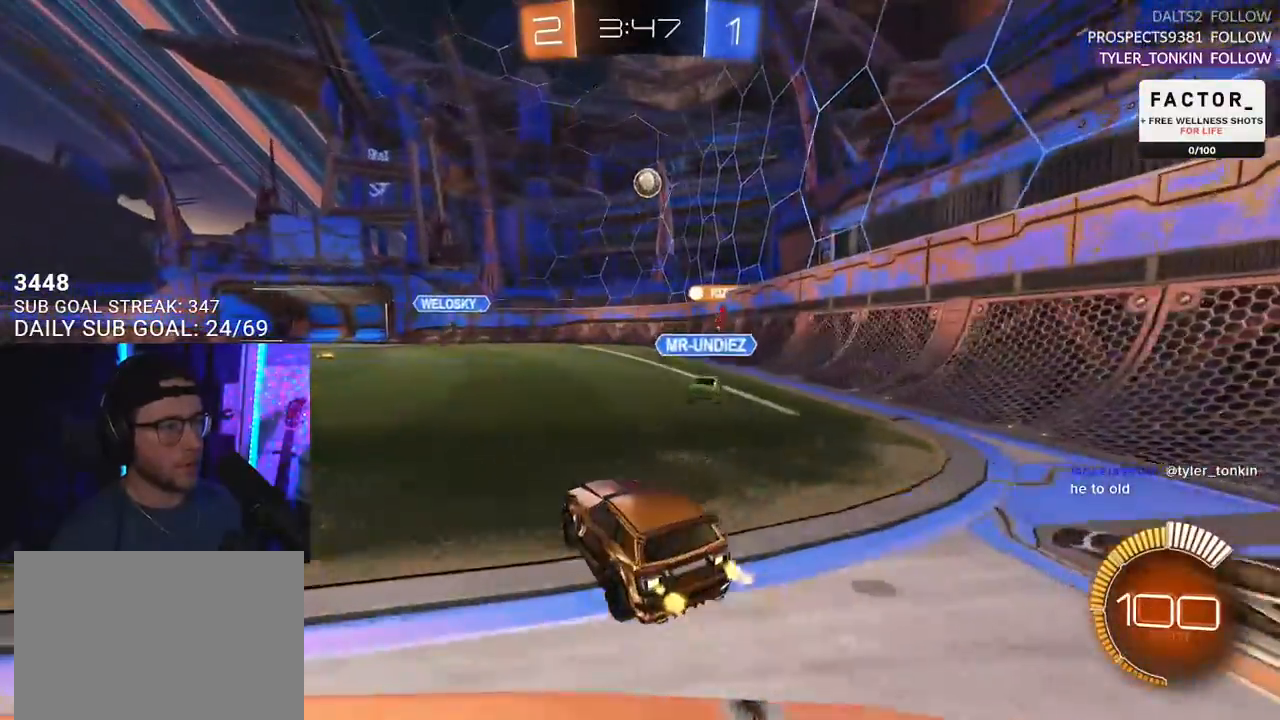
{"buttons": ["R2"], "left_stick": "up-right", "right_stick": "center", "events": [[17, "left_stick", "left"], [450, "left_stick", "up-right"]]}
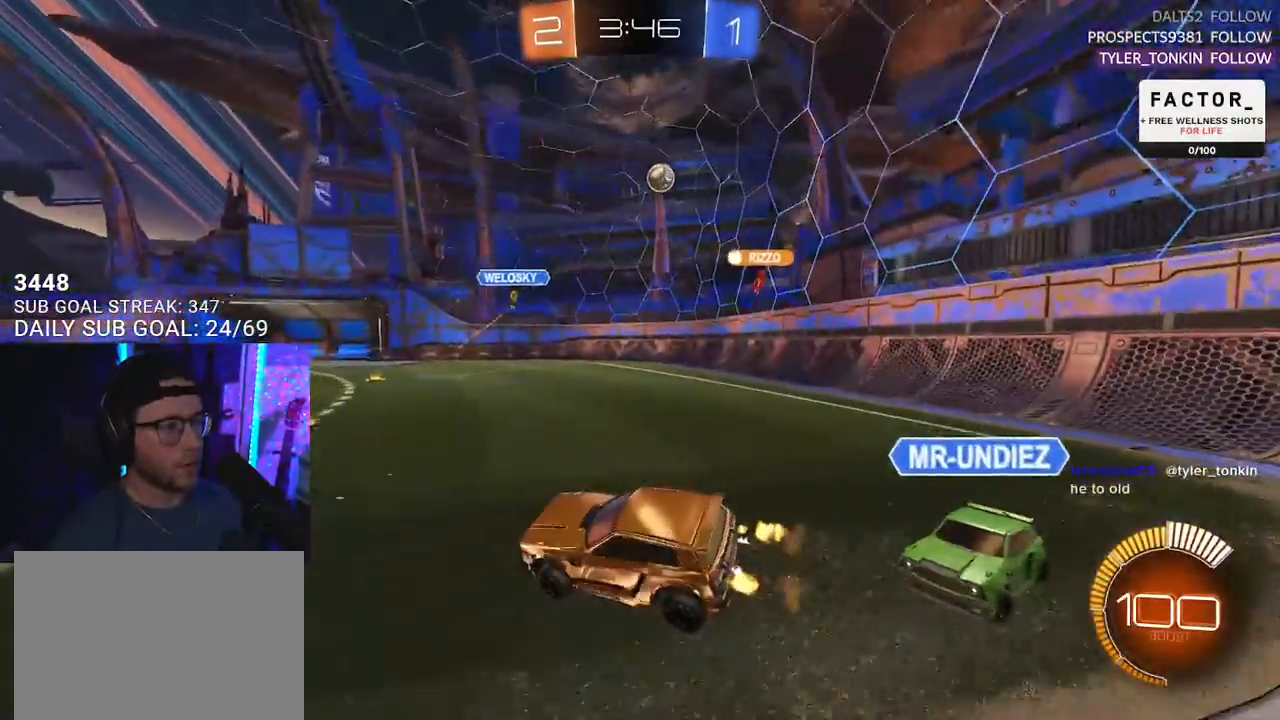
{"buttons": ["R2"], "left_stick": "left", "right_stick": "center", "events": [[117, "left_stick", "right"], [150, "L3", "down"], [283, "L3", "up"], [300, "left_stick", "down"], [383, "left_stick", "left"]]}
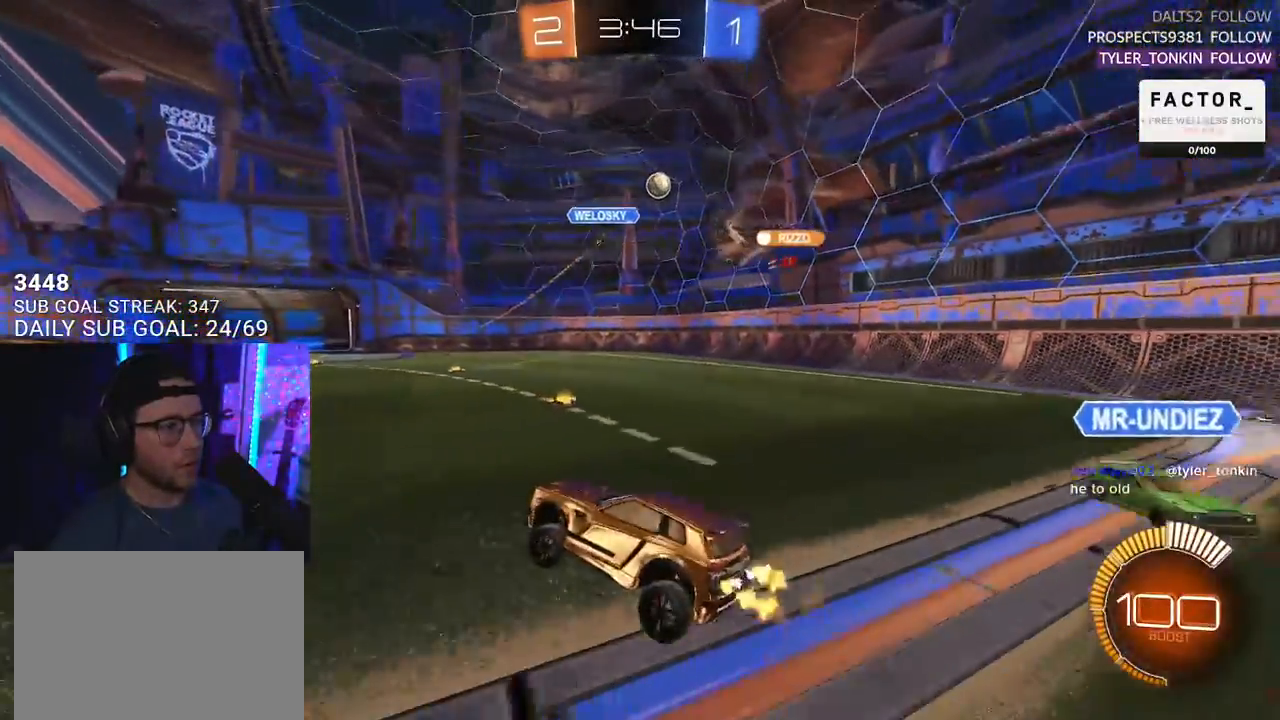
{"buttons": ["R2"], "left_stick": "left", "right_stick": "center", "events": [[33, "SQUARE", "down"], [300, "SQUARE", "up"]]}
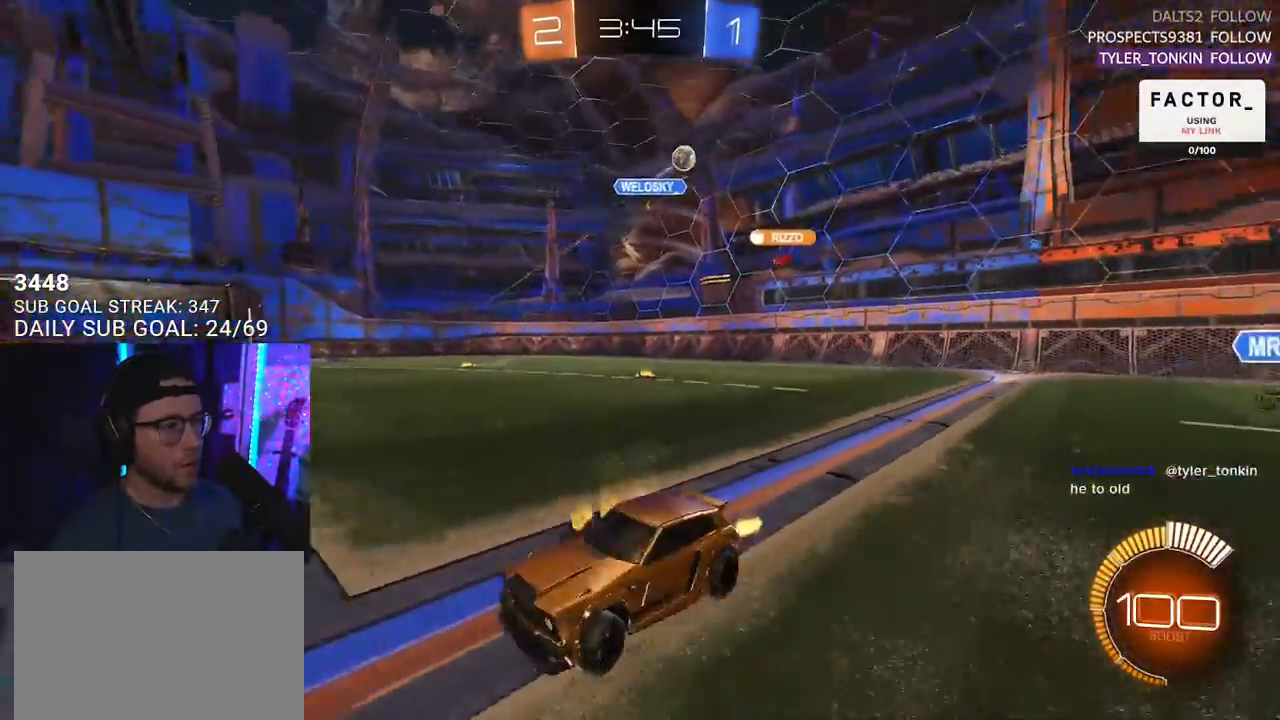
{"buttons": ["R1", "R2"], "left_stick": "left", "right_stick": "center", "events": [[50, "R1", "down"]]}
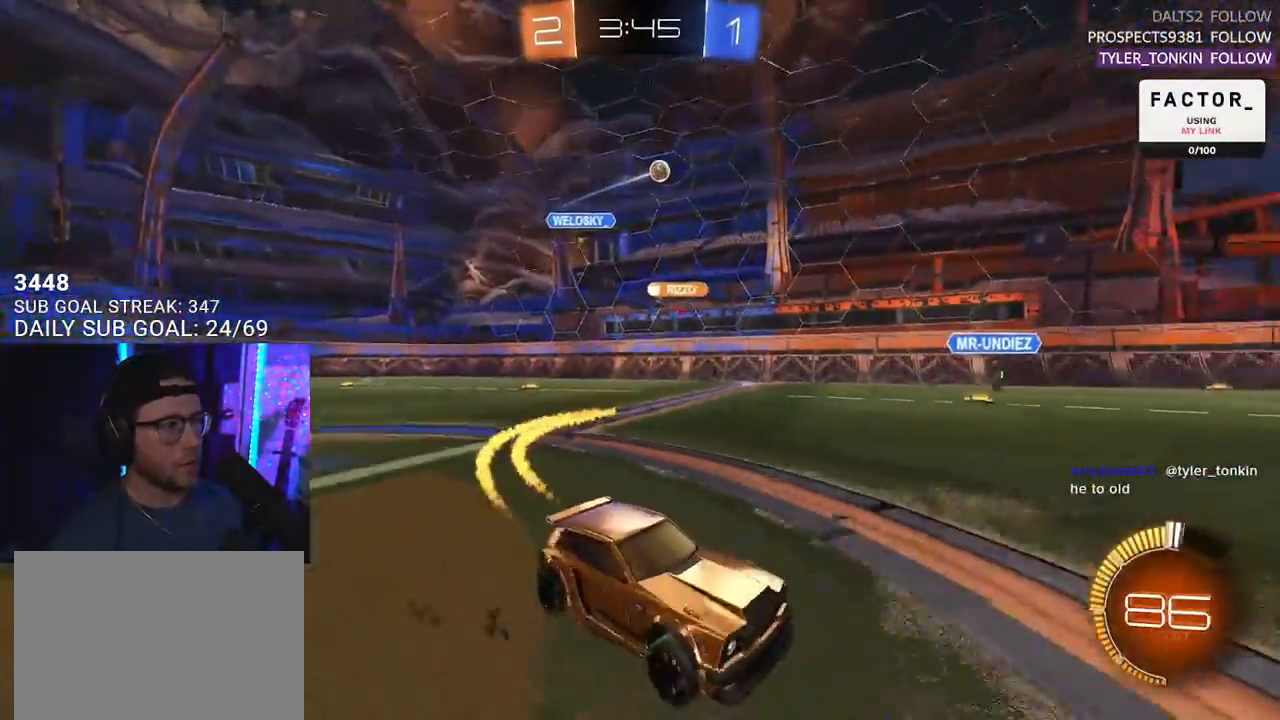
{"buttons": ["R1", "R2"], "left_stick": "center", "right_stick": "center", "events": [[383, "left_stick", "center"]]}
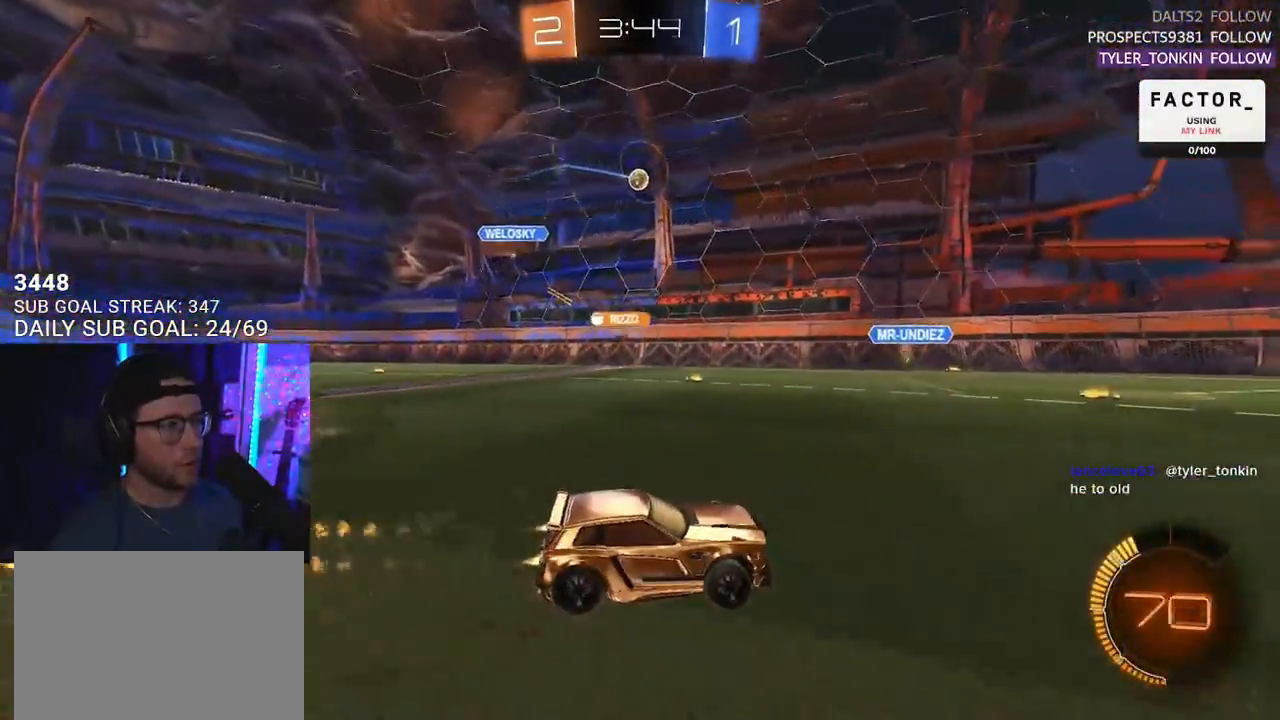
{"buttons": ["R2"], "left_stick": "right", "right_stick": "center", "events": [[83, "left_stick", "left"], [100, "R1", "up"], [200, "left_stick", "center"], [450, "left_stick", "right"]]}
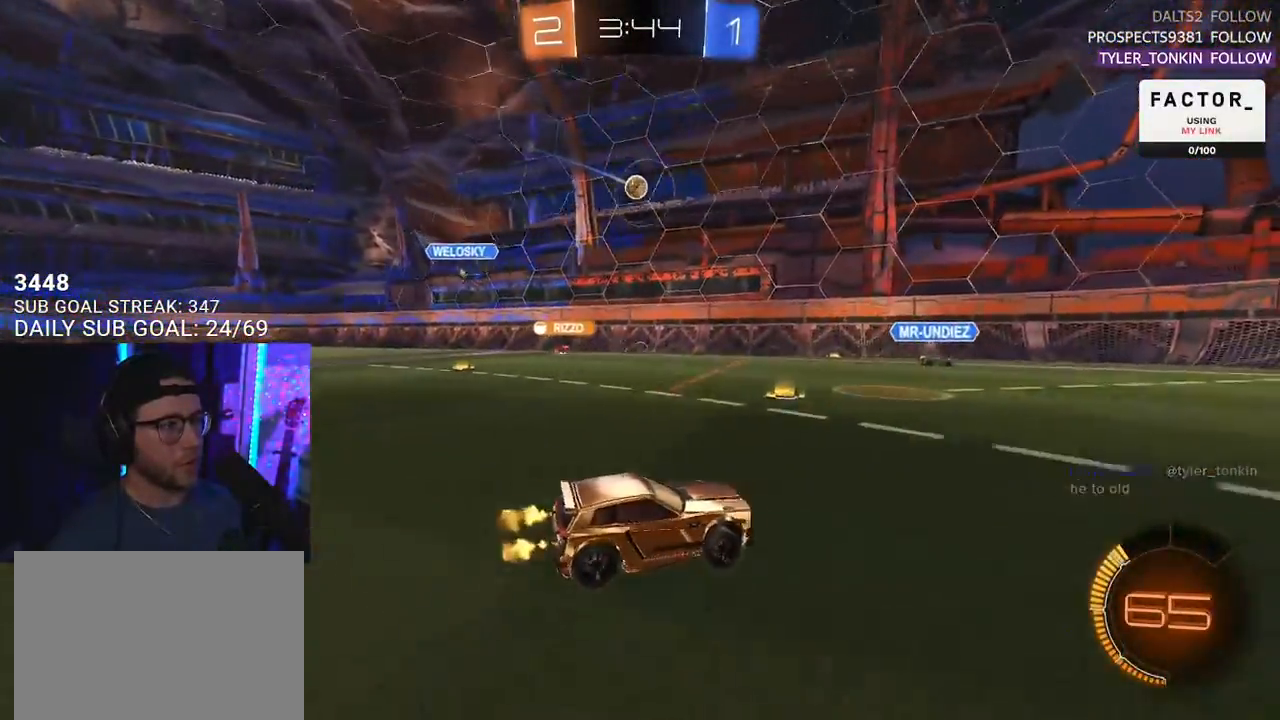
{"buttons": ["R2"], "left_stick": "center", "right_stick": "center", "events": [[150, "left_stick", "center"], [217, "left_stick", "right"], [417, "left_stick", "center"]]}
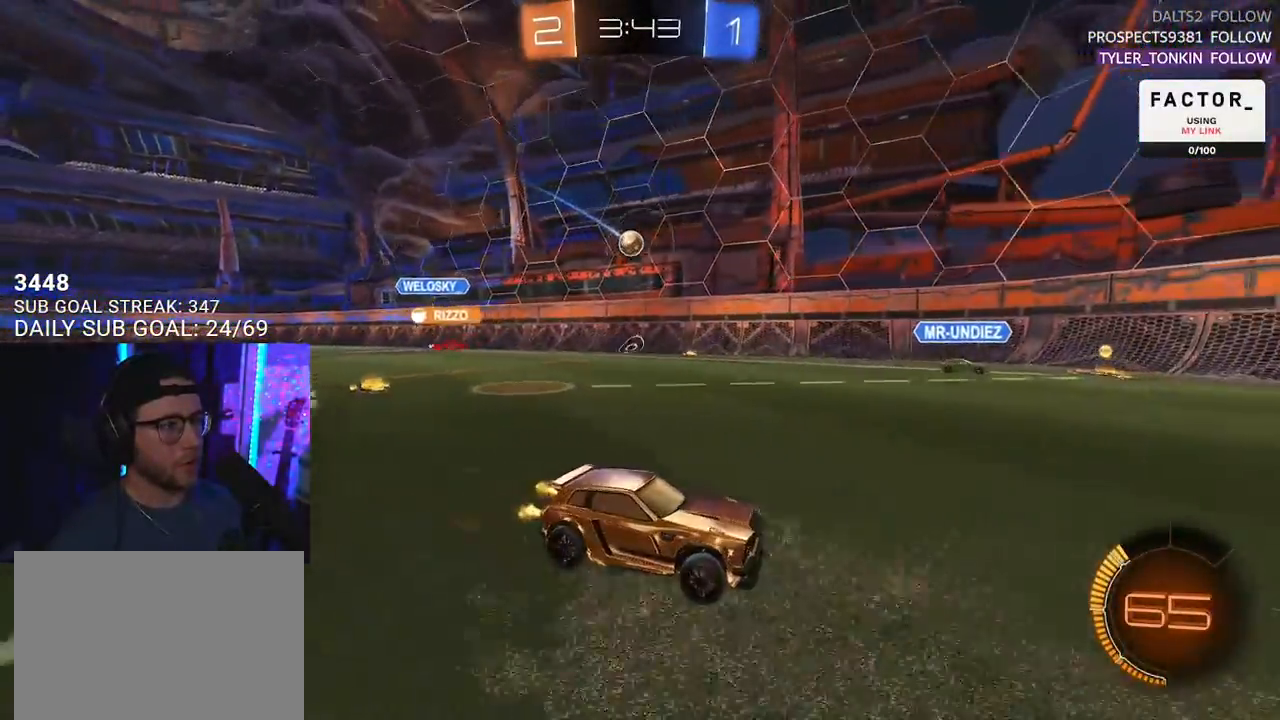
{"buttons": ["L2"], "left_stick": "left", "right_stick": "center", "events": [[50, "left_stick", "left"], [200, "left_stick", "center"], [300, "left_stick", "left"], [333, "SQUARE", "down"], [433, "L2", "down"], [433, "SQUARE", "up"], [450, "R2", "up"]]}
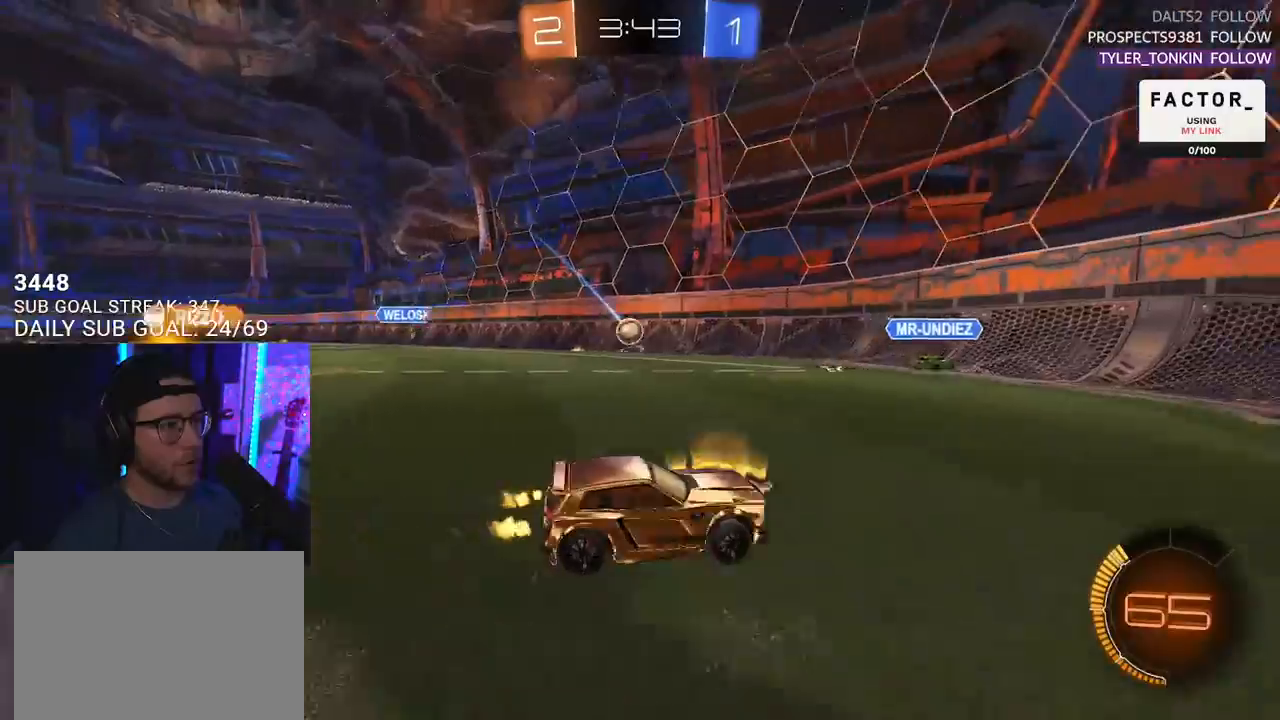
{"buttons": ["L2"], "left_stick": "down-left", "right_stick": "center", "events": [[133, "R2", "down"], [217, "L2", "up"], [400, "left_stick", "down-left"], [417, "L2", "down"], [417, "R2", "up"]]}
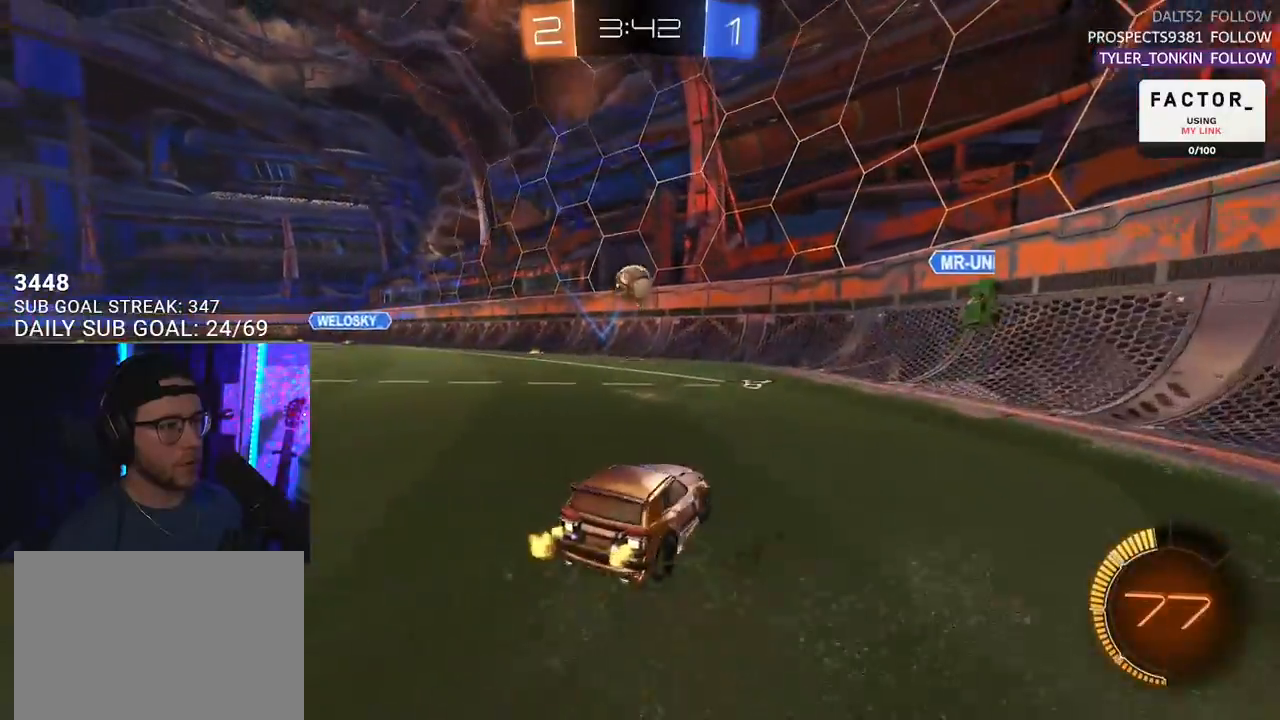
{"buttons": ["R1", "R2"], "left_stick": "up", "right_stick": "center", "events": [[17, "R2", "down"], [33, "L2", "up"], [50, "CROSS", "down"], [150, "left_stick", "center"], [183, "CROSS", "up"], [217, "R1", "down"], [233, "CROSS", "down"], [233, "L3", "down"], [250, "left_stick", "down"], [383, "CROSS", "up"], [483, "L3", "up"], [500, "left_stick", "up"]]}
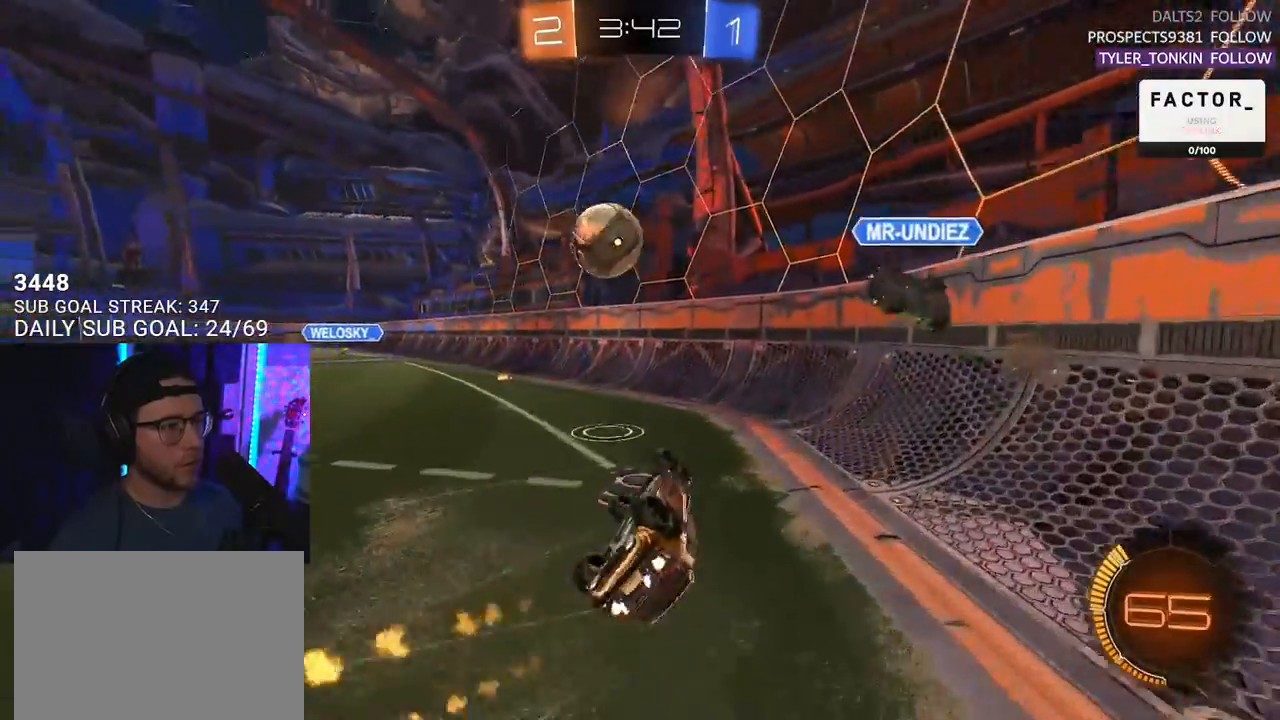
{"buttons": ["R2"], "left_stick": "left", "right_stick": "center", "events": [[50, "L3", "down"], [100, "R1", "up"], [150, "left_stick", "down-left"], [283, "L3", "up"], [300, "left_stick", "left"]]}
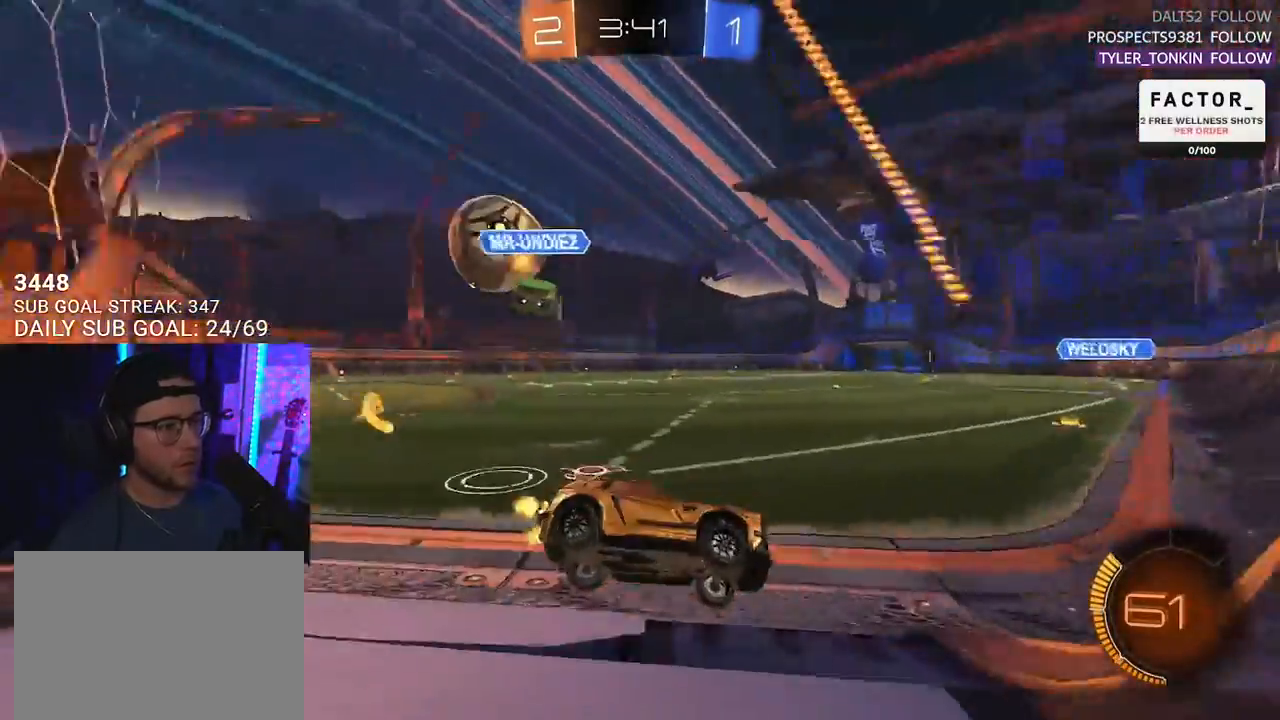
{"buttons": ["R2"], "left_stick": "center", "right_stick": "center", "events": [[500, "left_stick", "center"]]}
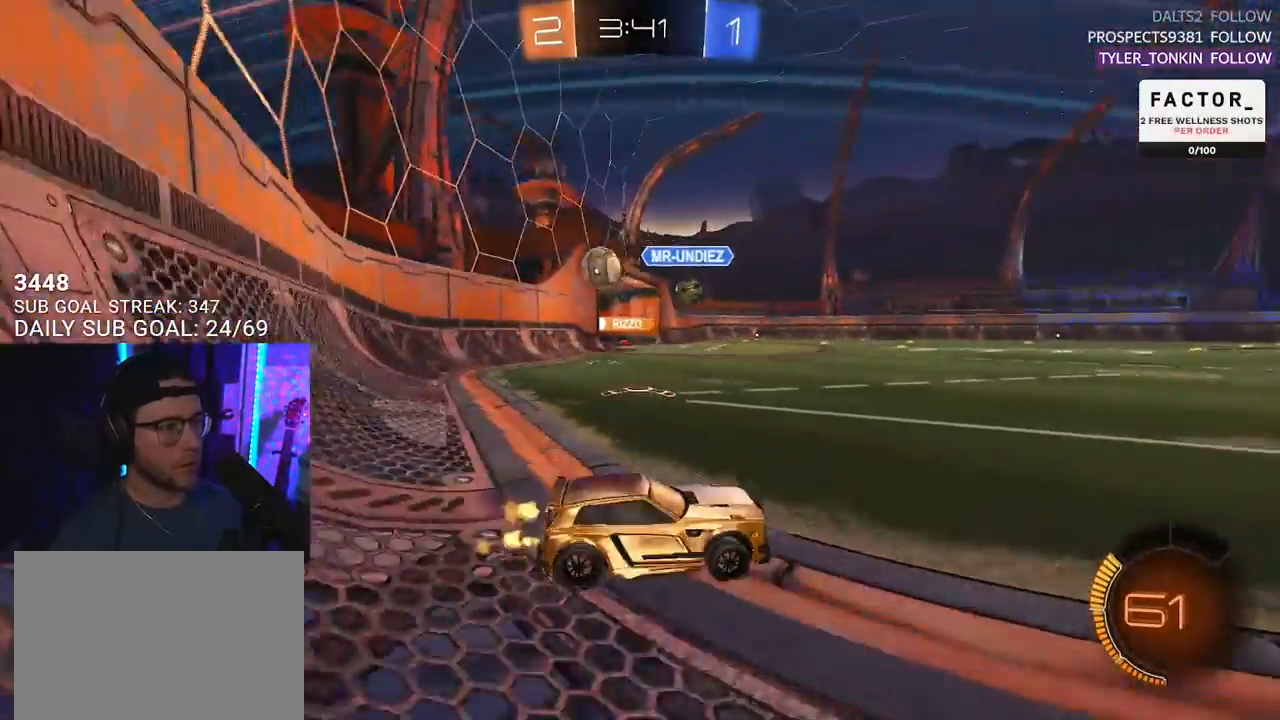
{"buttons": ["R2"], "left_stick": "right", "right_stick": "center", "events": [[100, "R2", "up"], [117, "L2", "down"], [250, "left_stick", "left"], [283, "R2", "down"], [300, "L2", "up"], [400, "left_stick", "right"]]}
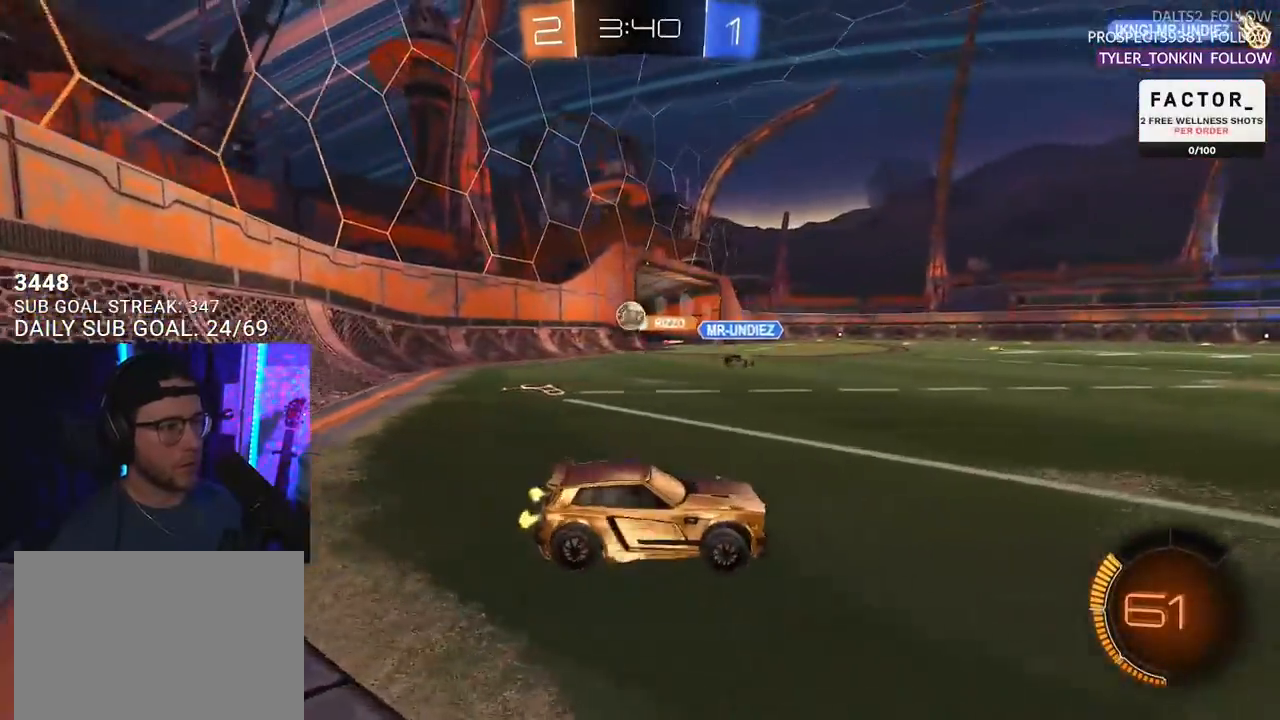
{"buttons": ["R2"], "left_stick": "right", "right_stick": "center", "events": [[117, "L2", "down"], [250, "L2", "up"]]}
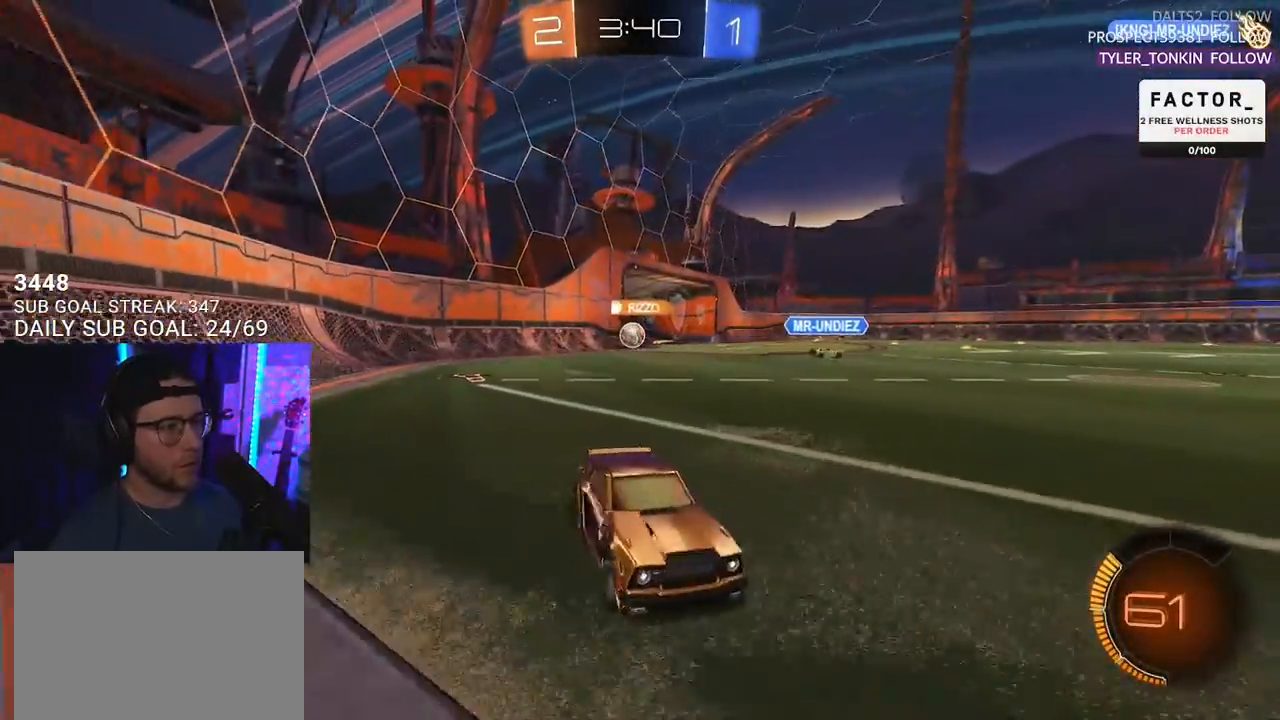
{"buttons": ["L2"], "left_stick": "right", "right_stick": "center", "events": [[33, "left_stick", "center"], [183, "L2", "down"], [183, "R2", "up"], [183, "left_stick", "right"]]}
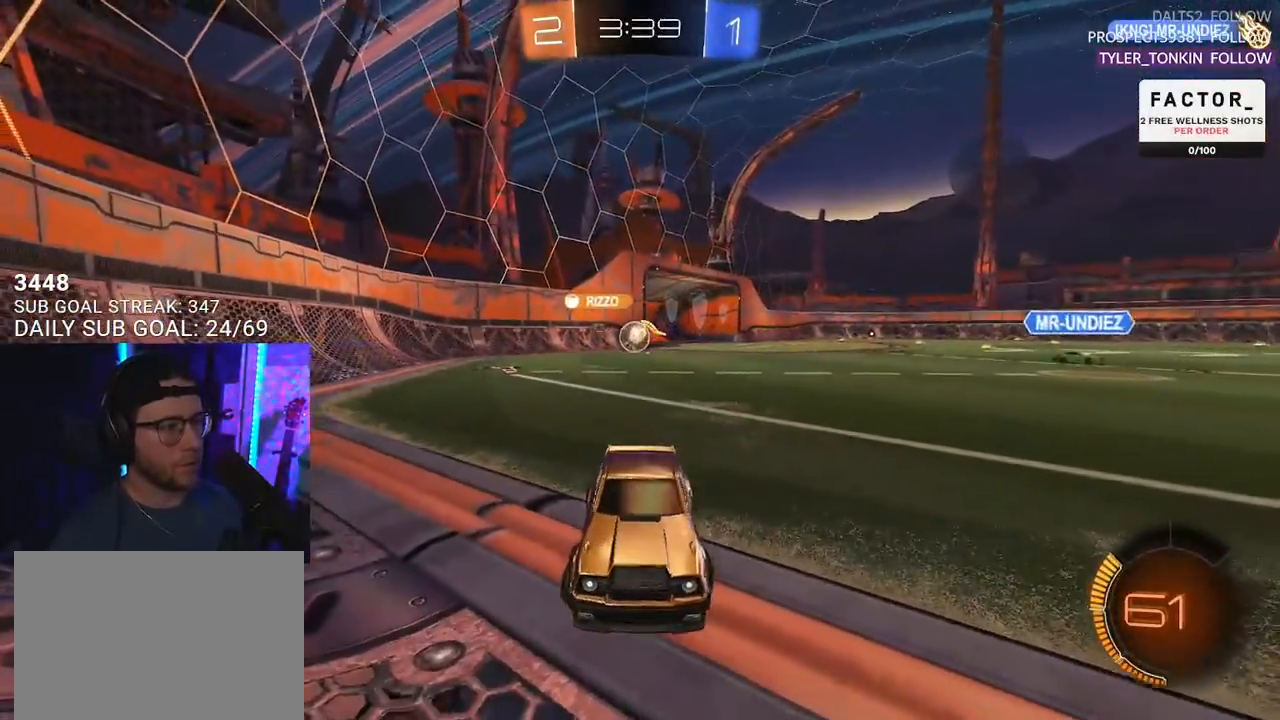
{"buttons": ["CROSS", "L2"], "left_stick": "down-left", "right_stick": "center", "events": [[117, "left_stick", "left"], [450, "left_stick", "down-left"], [483, "CROSS", "down"]]}
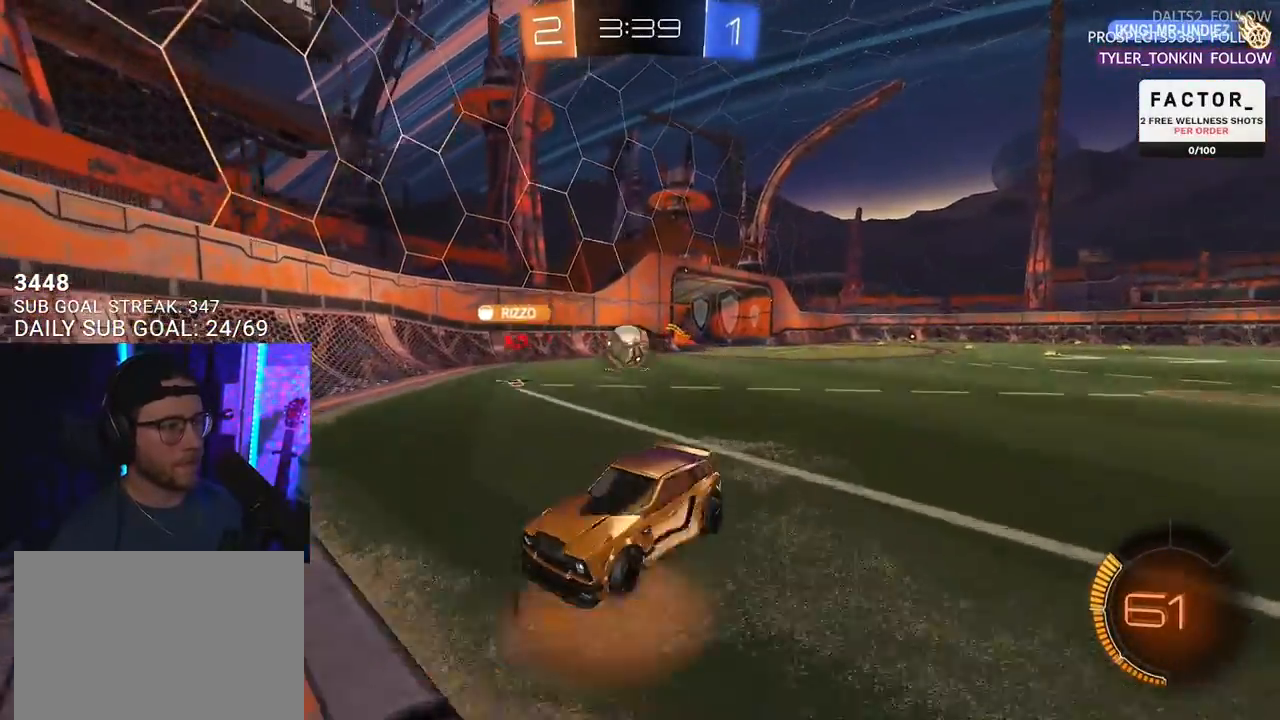
{"buttons": ["R1", "R2", "L3"], "left_stick": "up", "right_stick": "center", "events": [[17, "left_stick", "down"], [33, "CROSS", "up"], [100, "CROSS", "down"], [133, "R2", "down"], [183, "SQUARE", "down"], [217, "CROSS", "up"], [283, "L2", "up"], [317, "left_stick", "up"], [400, "L3", "down"], [400, "R1", "down"], [483, "SQUARE", "up"]]}
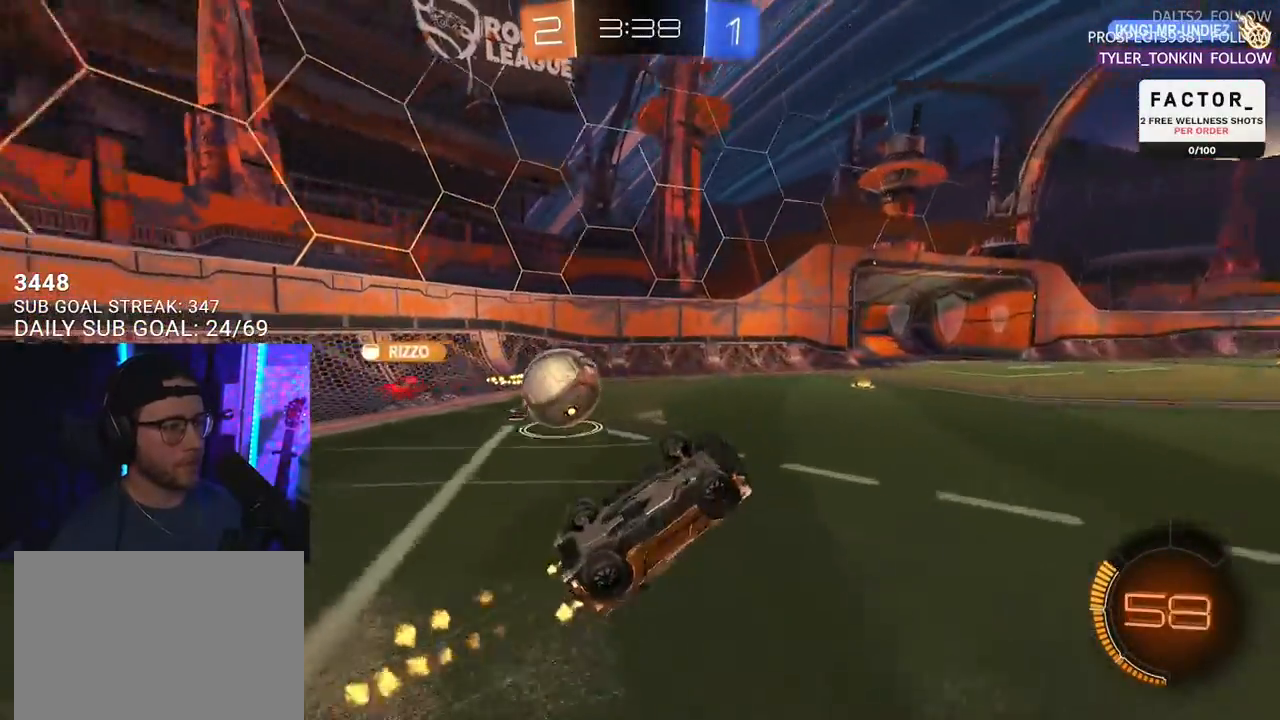
{"buttons": ["R2"], "left_stick": "up", "right_stick": "center", "events": [[200, "R1", "up"], [433, "L3", "up"]]}
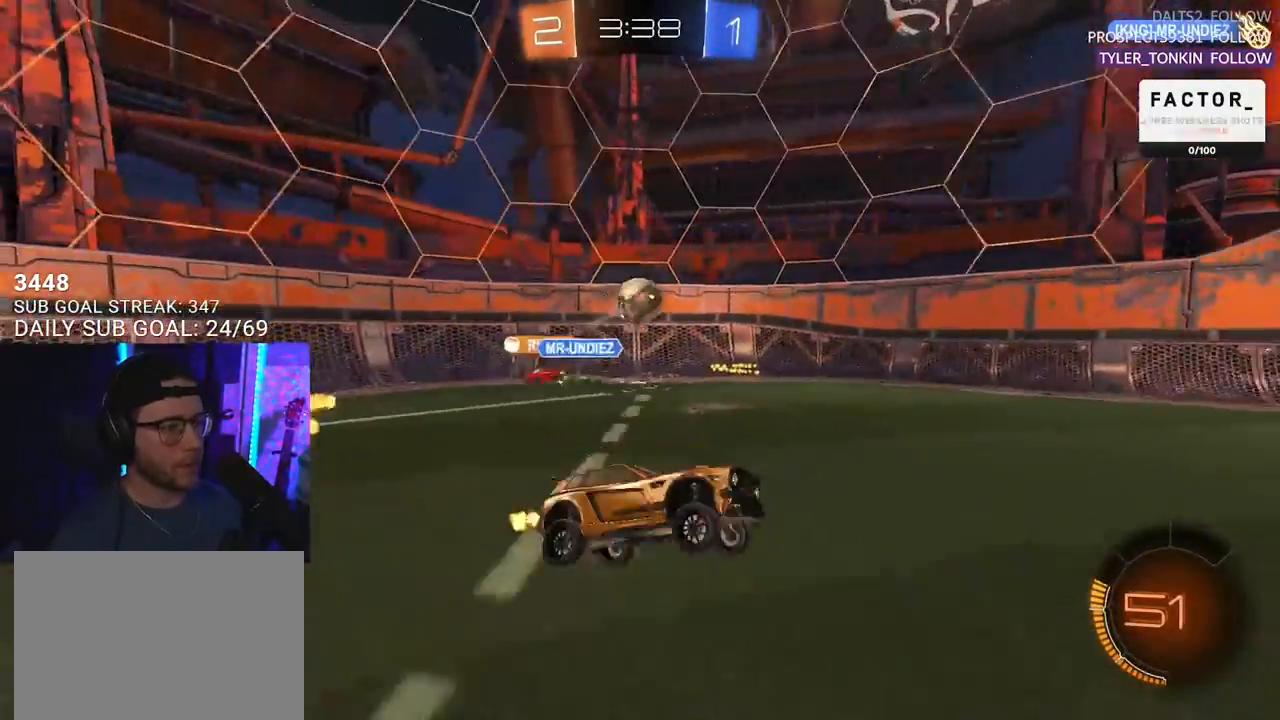
{"buttons": ["R2"], "left_stick": "left", "right_stick": "center", "events": [[167, "left_stick", "left"], [383, "R2", "up"], [417, "L2", "down"], [450, "R2", "down"], [500, "L2", "up"]]}
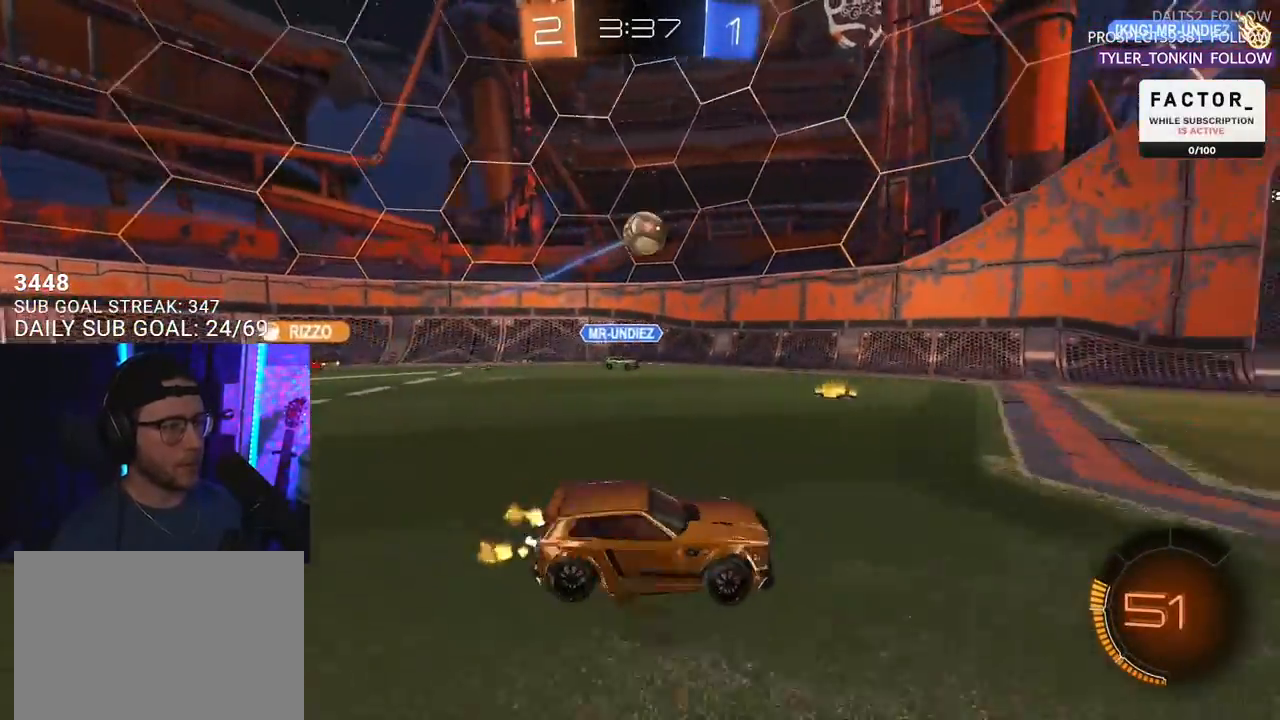
{"buttons": ["CROSS", "R1", "R2", "L3"], "left_stick": "down", "right_stick": "center", "events": [[217, "R1", "down"], [233, "CROSS", "down"], [233, "left_stick", "down"], [350, "CROSS", "up"], [350, "left_stick", "center"], [417, "CROSS", "down"], [483, "L3", "down"], [483, "left_stick", "down"]]}
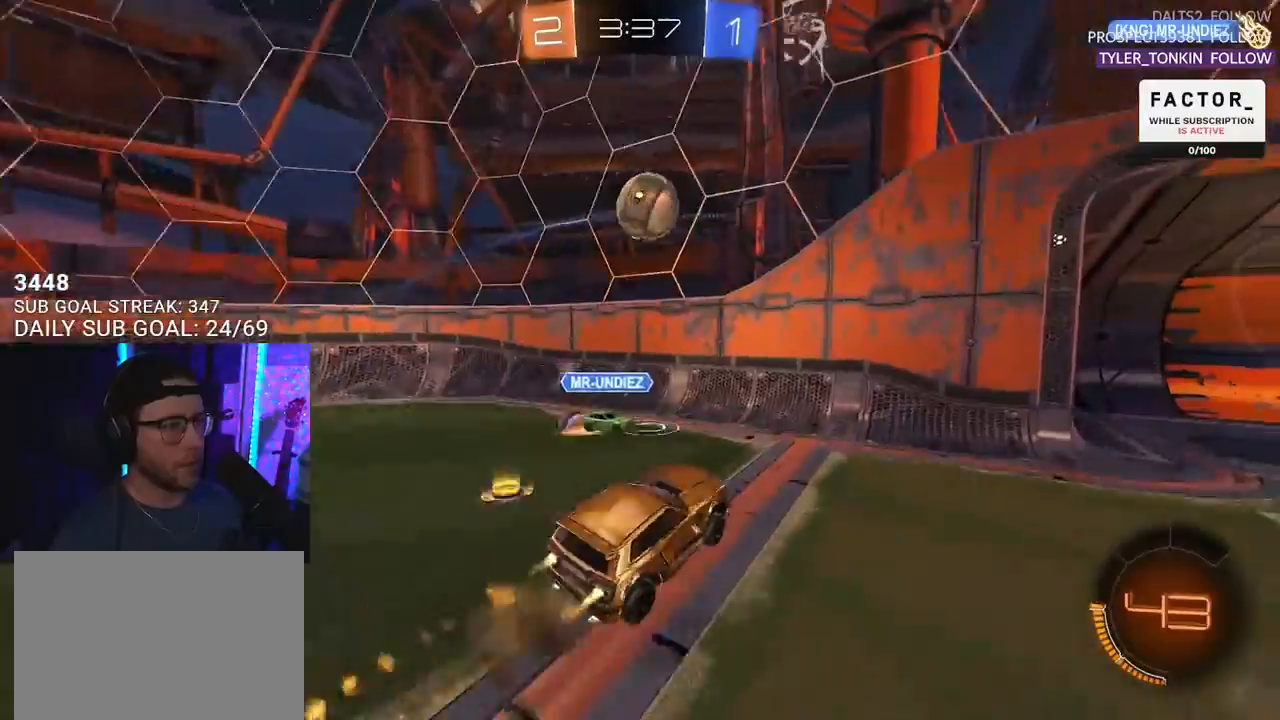
{"buttons": ["L2", "R1", "R2"], "left_stick": "up-left", "right_stick": "center", "events": [[100, "CROSS", "up"], [100, "L3", "up"], [150, "left_stick", "up"], [233, "left_stick", "up-left"], [400, "L2", "down"]]}